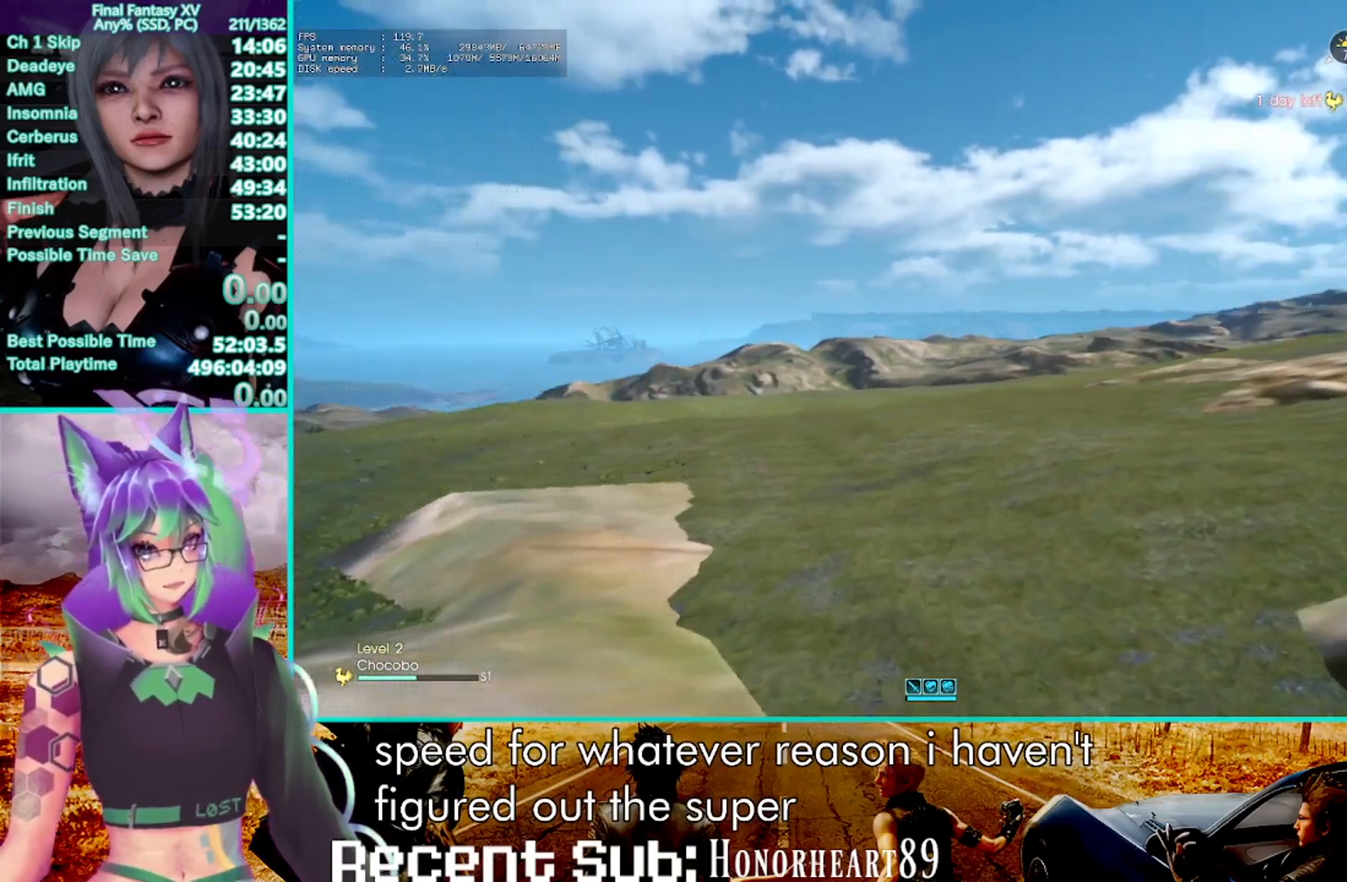
Gameplay with a controller (PlayStation layout); each line is a JSON object with the inputs held at the frame after it. "events" lists button and stick changes between this image and that frame as [ms after this image, input, new state], when the widget could be followed in between. Not read: CIRCLE L3 R3 SELECT START.
{"buttons": ["R2"], "left_stick": "center", "right_stick": "center", "events": []}
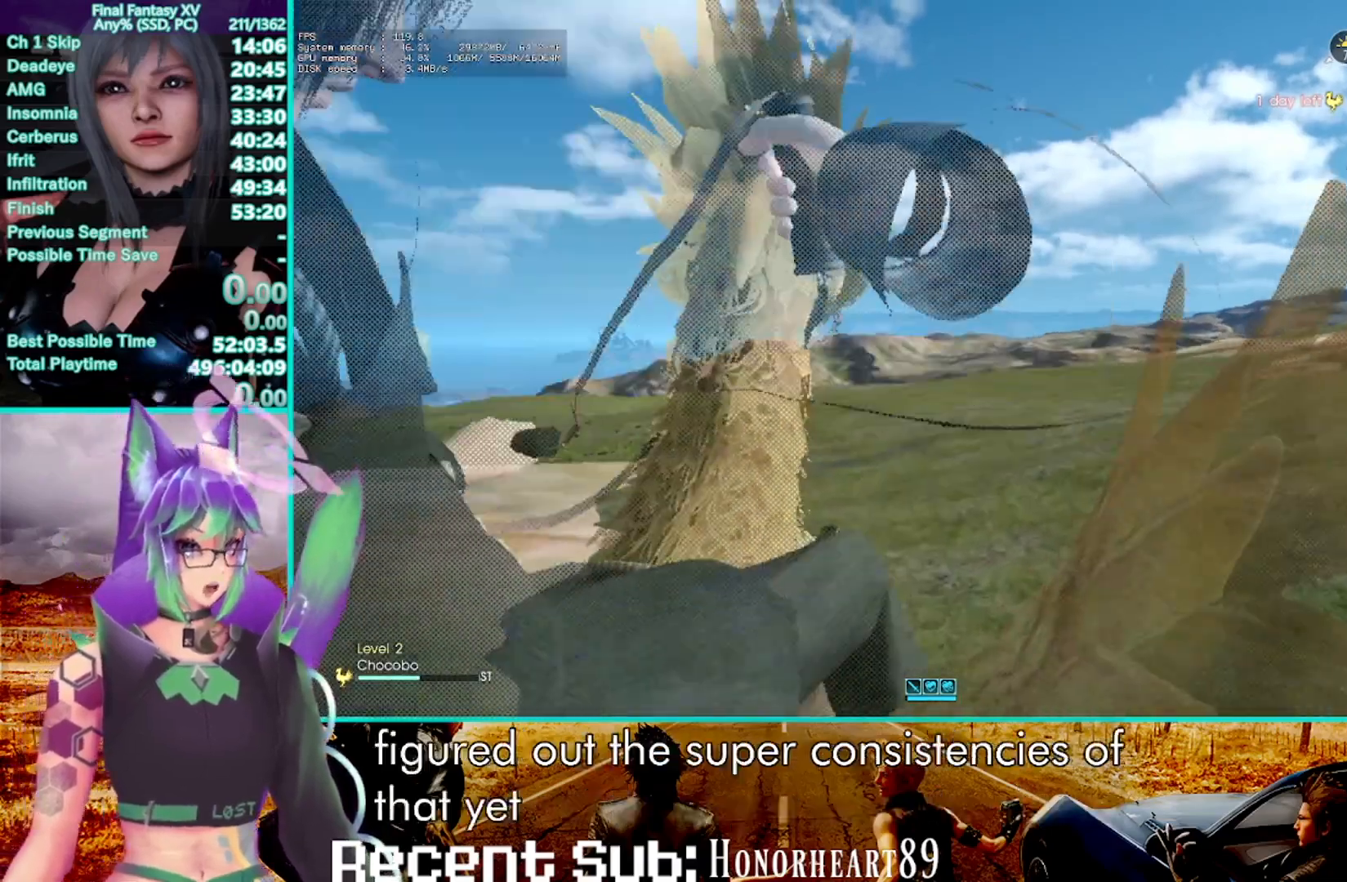
{"buttons": ["R2"], "left_stick": "center", "right_stick": "center", "events": []}
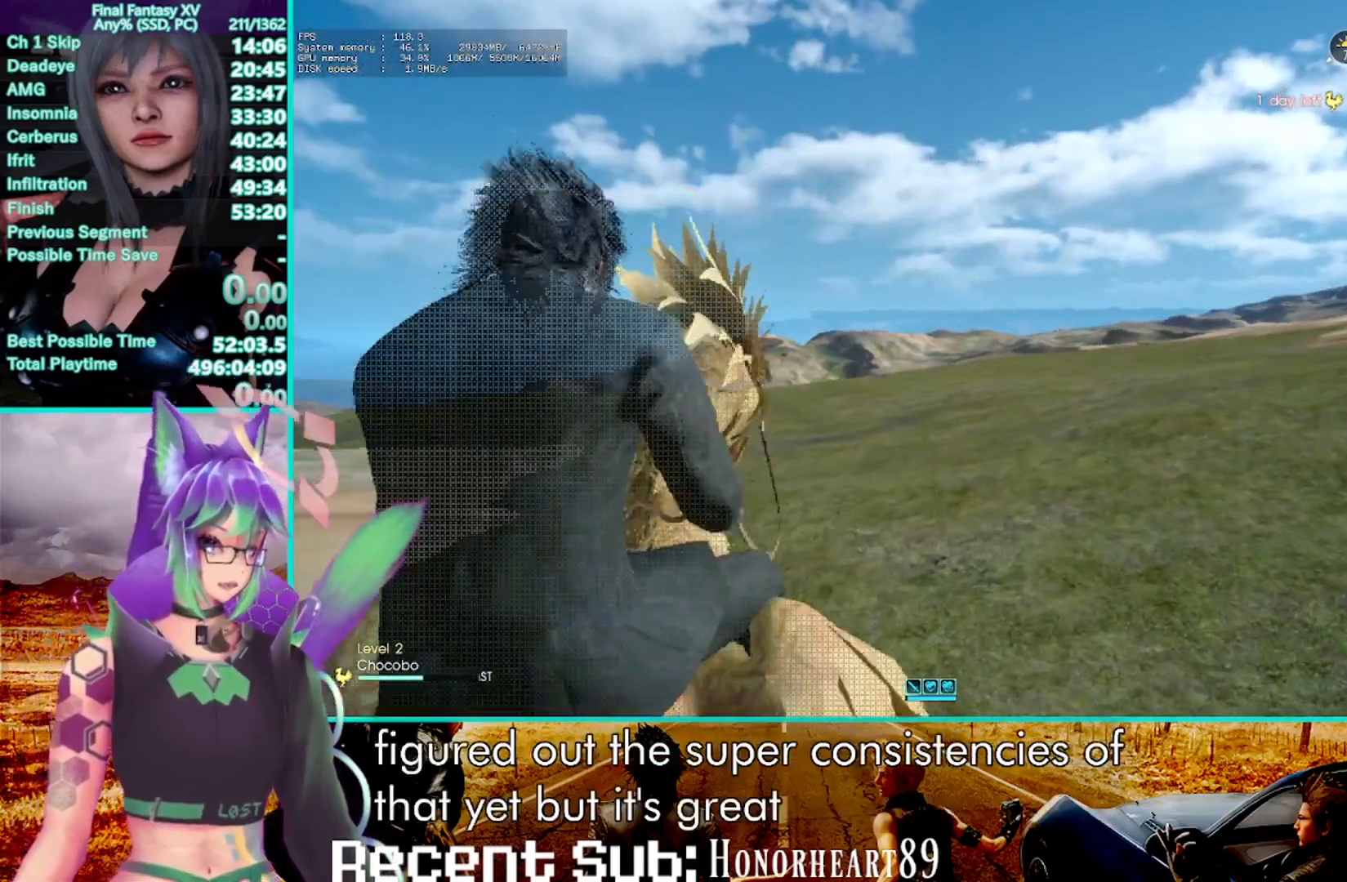
{"buttons": ["R2"], "left_stick": "center", "right_stick": "center", "events": []}
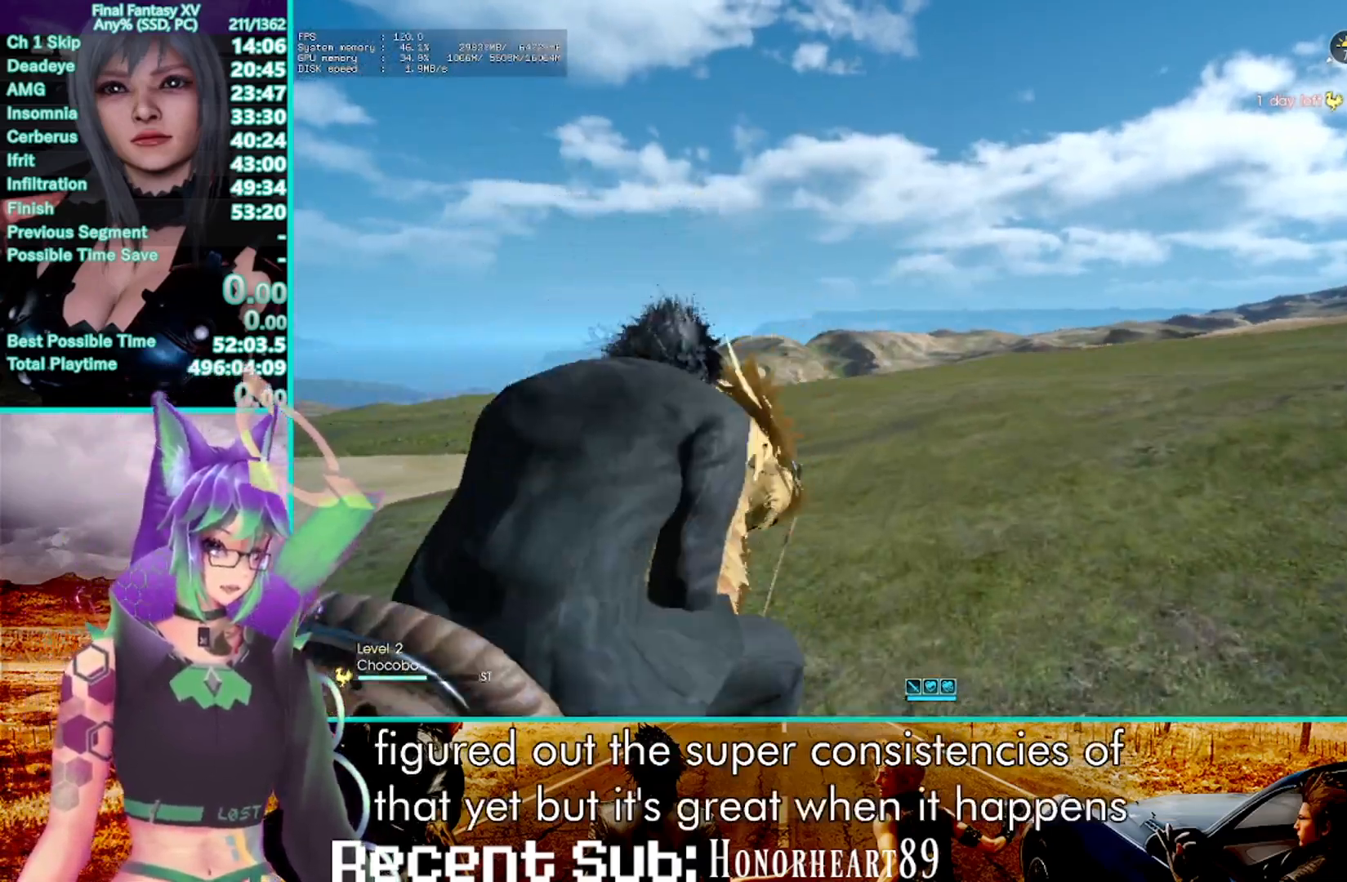
{"buttons": ["R2"], "left_stick": "center", "right_stick": "center", "events": []}
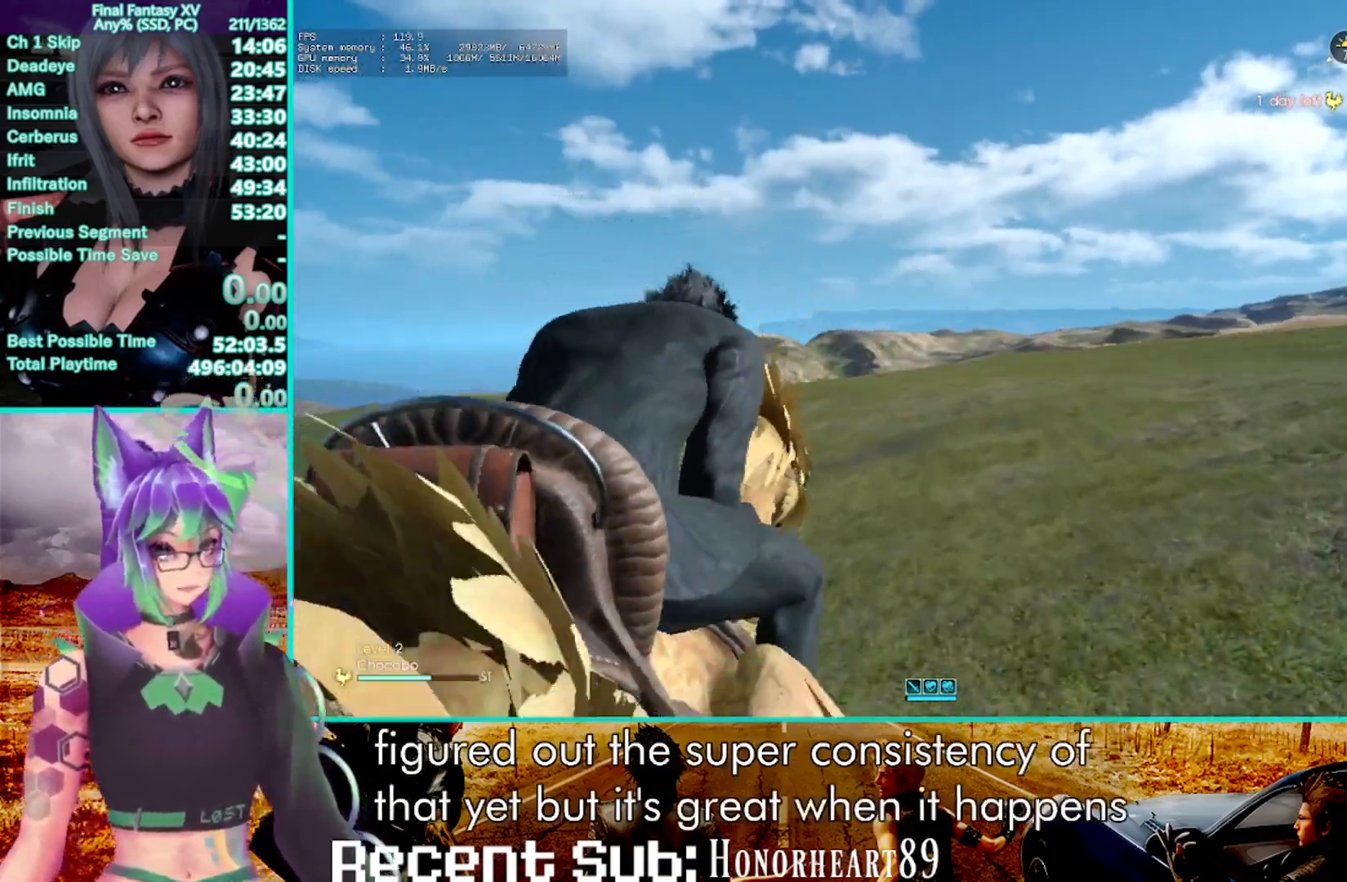
{"buttons": ["R2"], "left_stick": "center", "right_stick": "center", "events": [[300, "SQUARE", "down"], [433, "SQUARE", "up"]]}
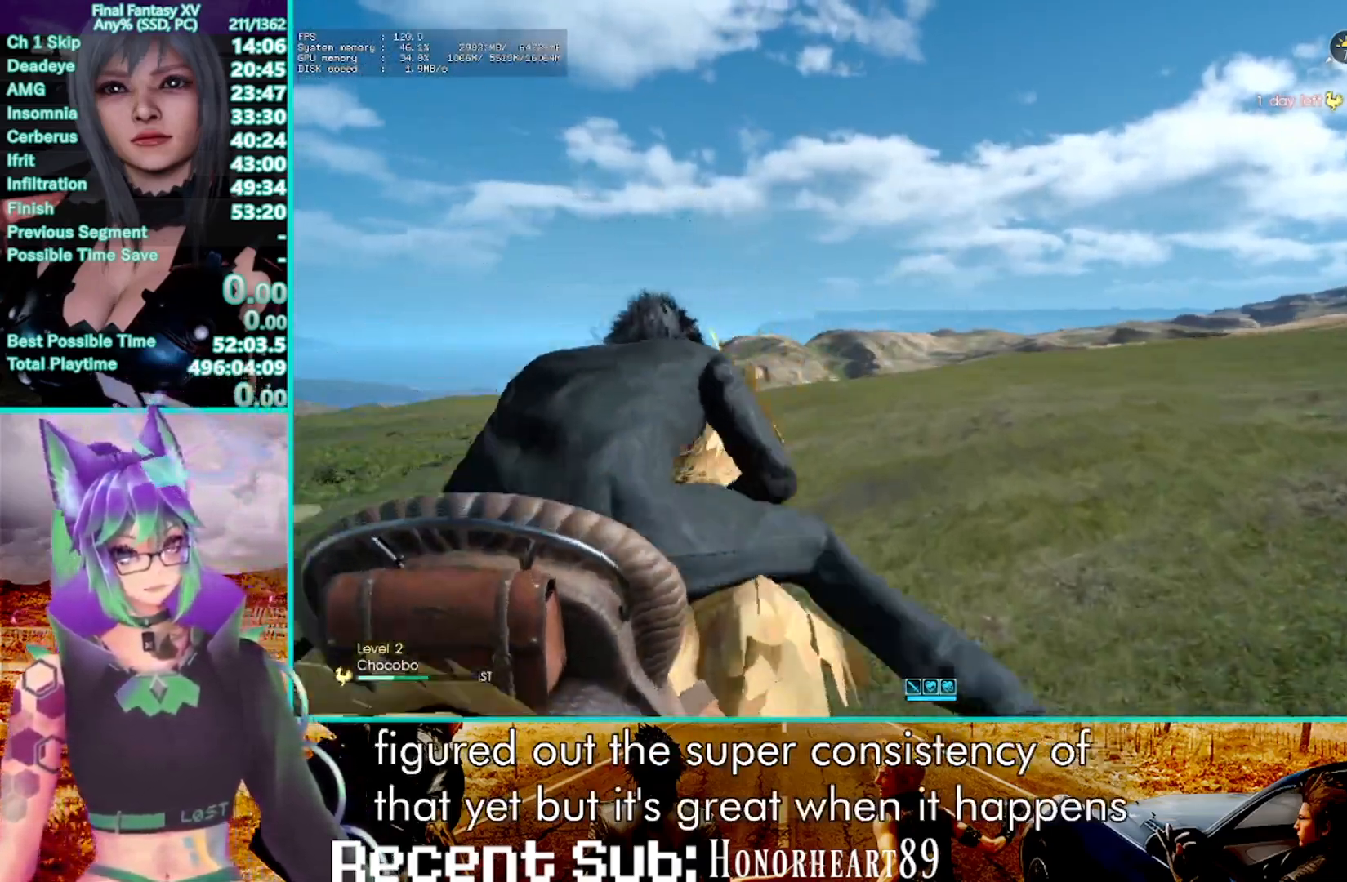
{"buttons": ["R2"], "left_stick": "center", "right_stick": "center", "events": []}
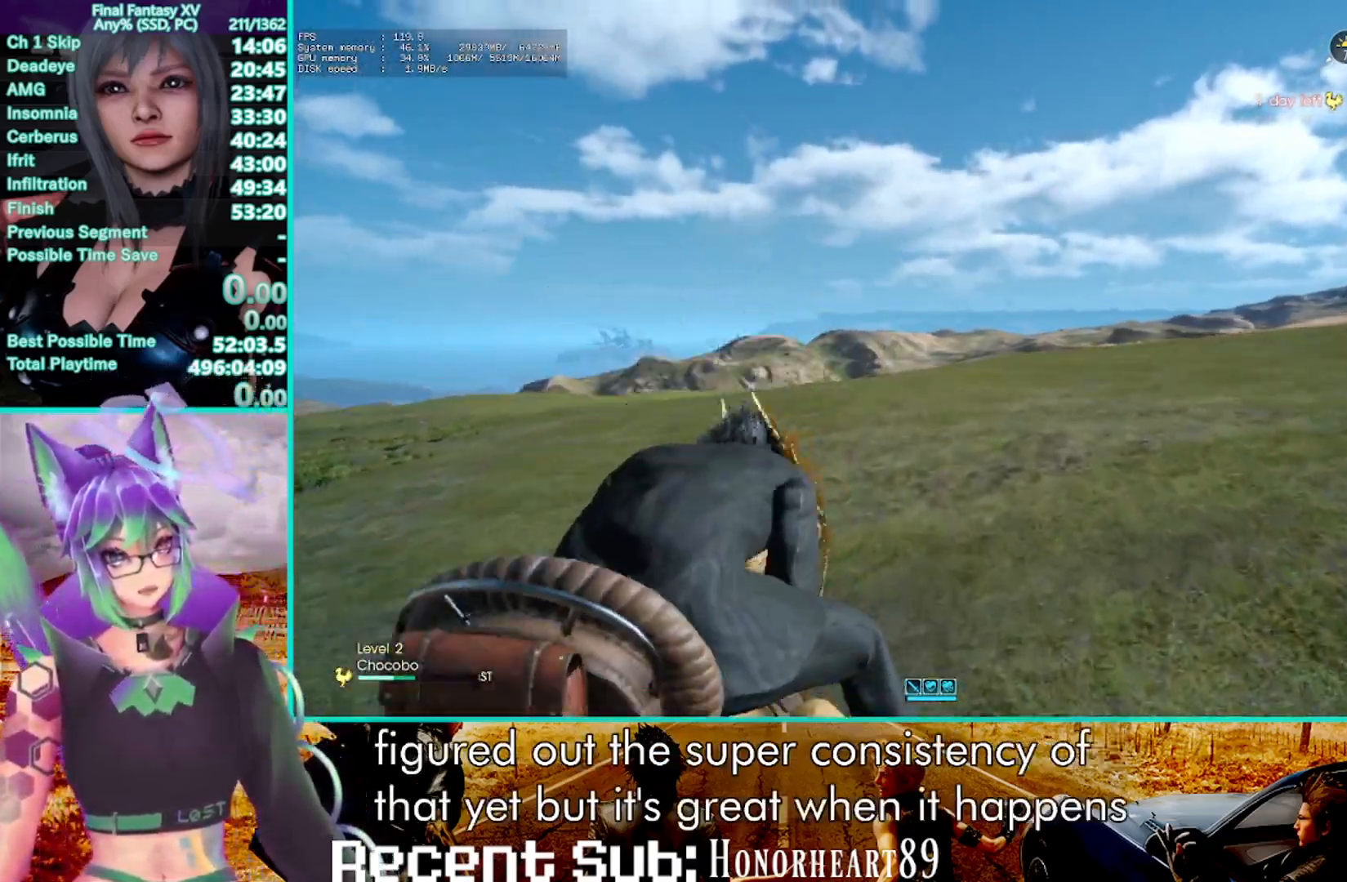
{"buttons": ["R2"], "left_stick": "center", "right_stick": "center", "events": [[383, "right_stick", "up"], [500, "right_stick", "center"]]}
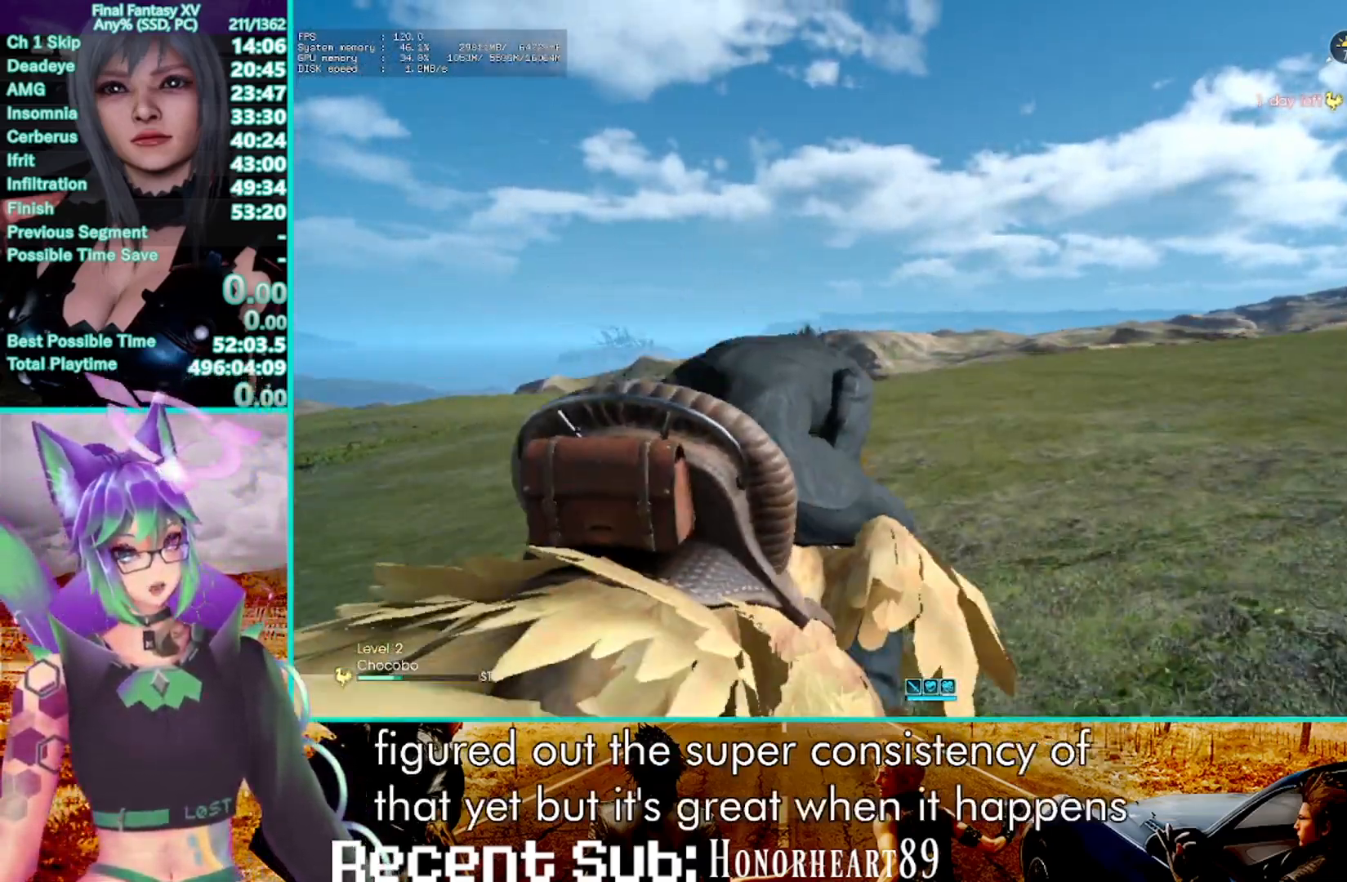
{"buttons": ["R2"], "left_stick": "center", "right_stick": "center", "events": []}
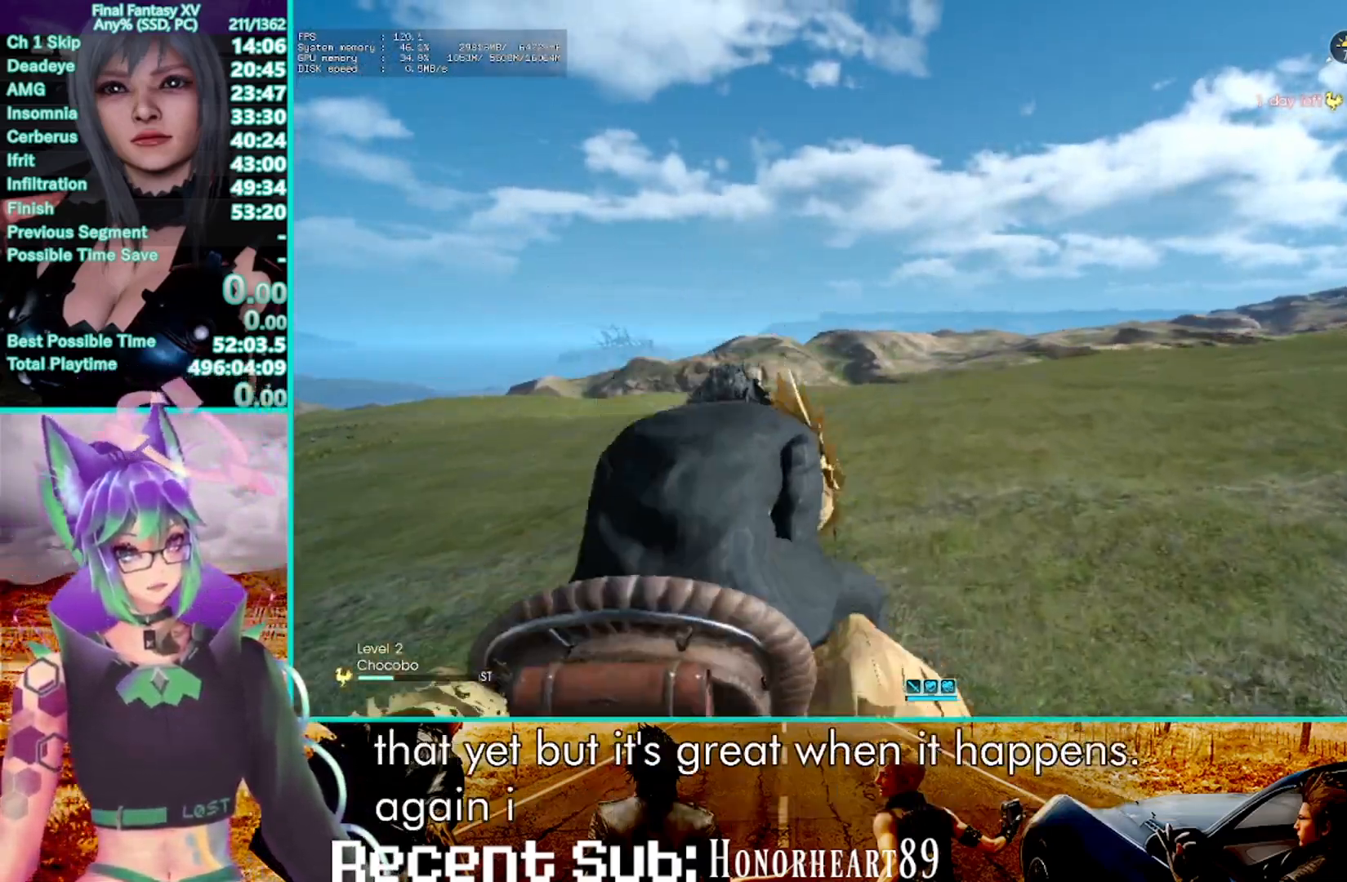
{"buttons": ["R2"], "left_stick": "center", "right_stick": "center", "events": []}
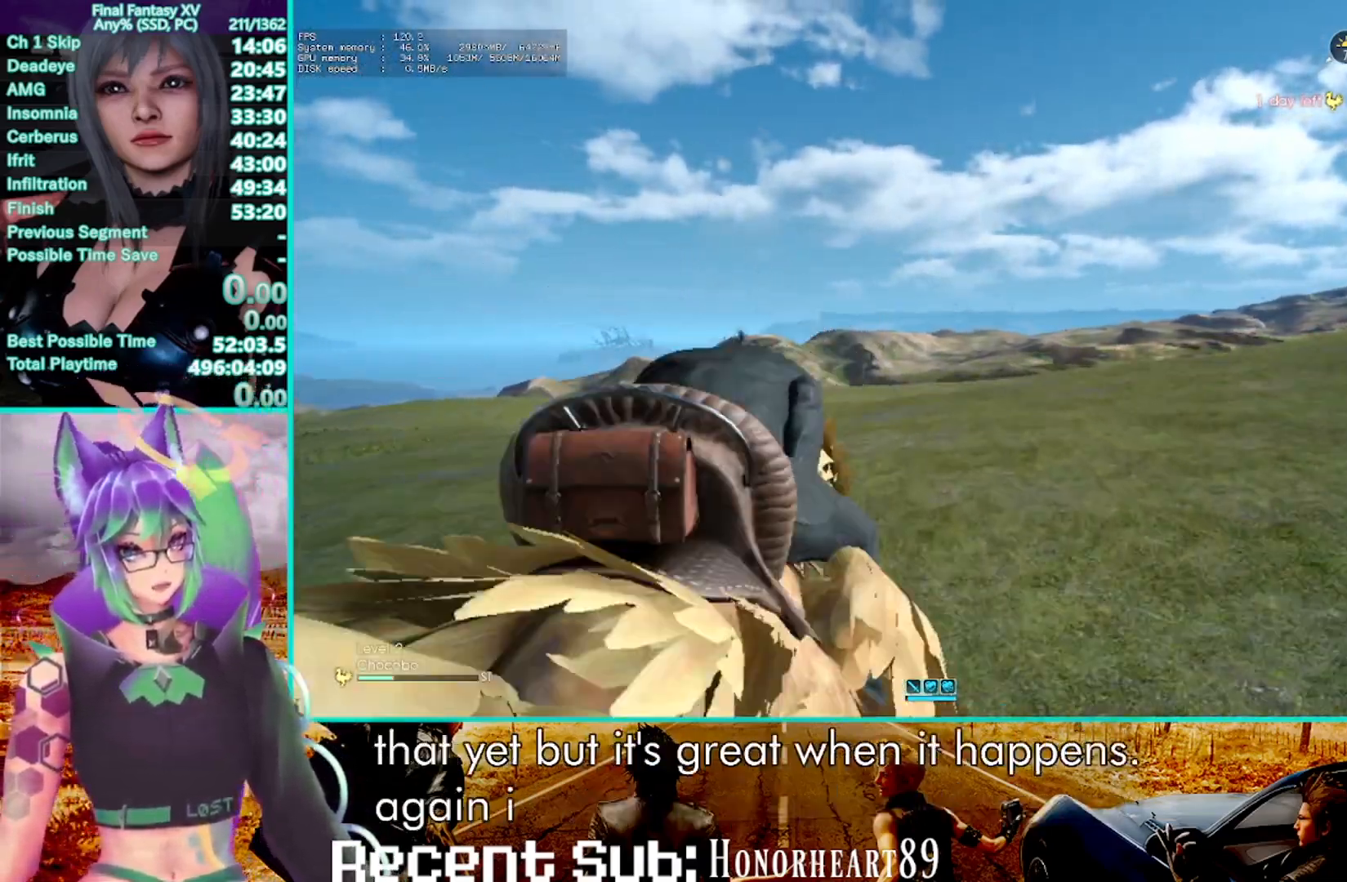
{"buttons": ["R2"], "left_stick": "center", "right_stick": "center", "events": []}
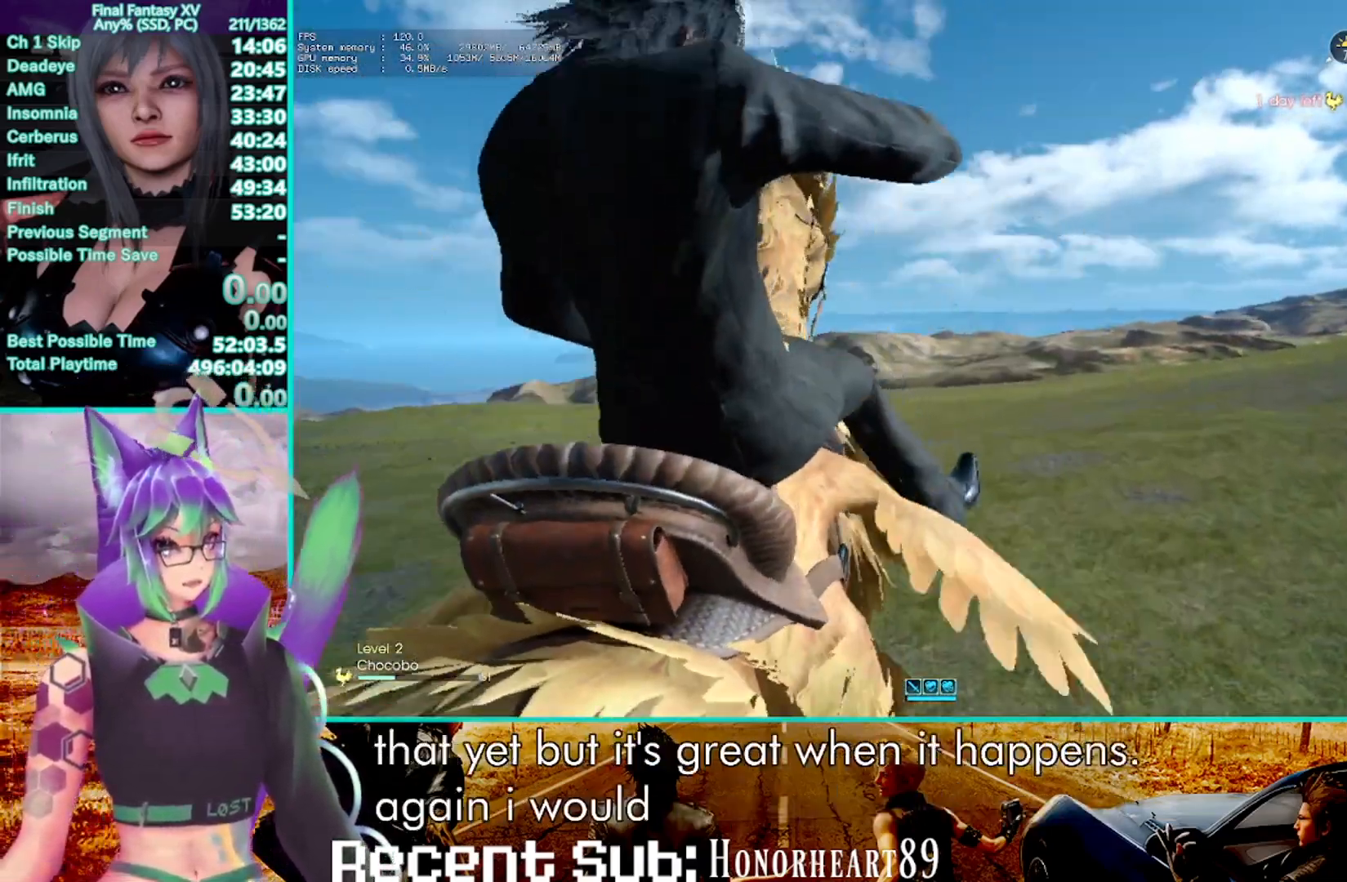
{"buttons": ["R2"], "left_stick": "center", "right_stick": "center"}
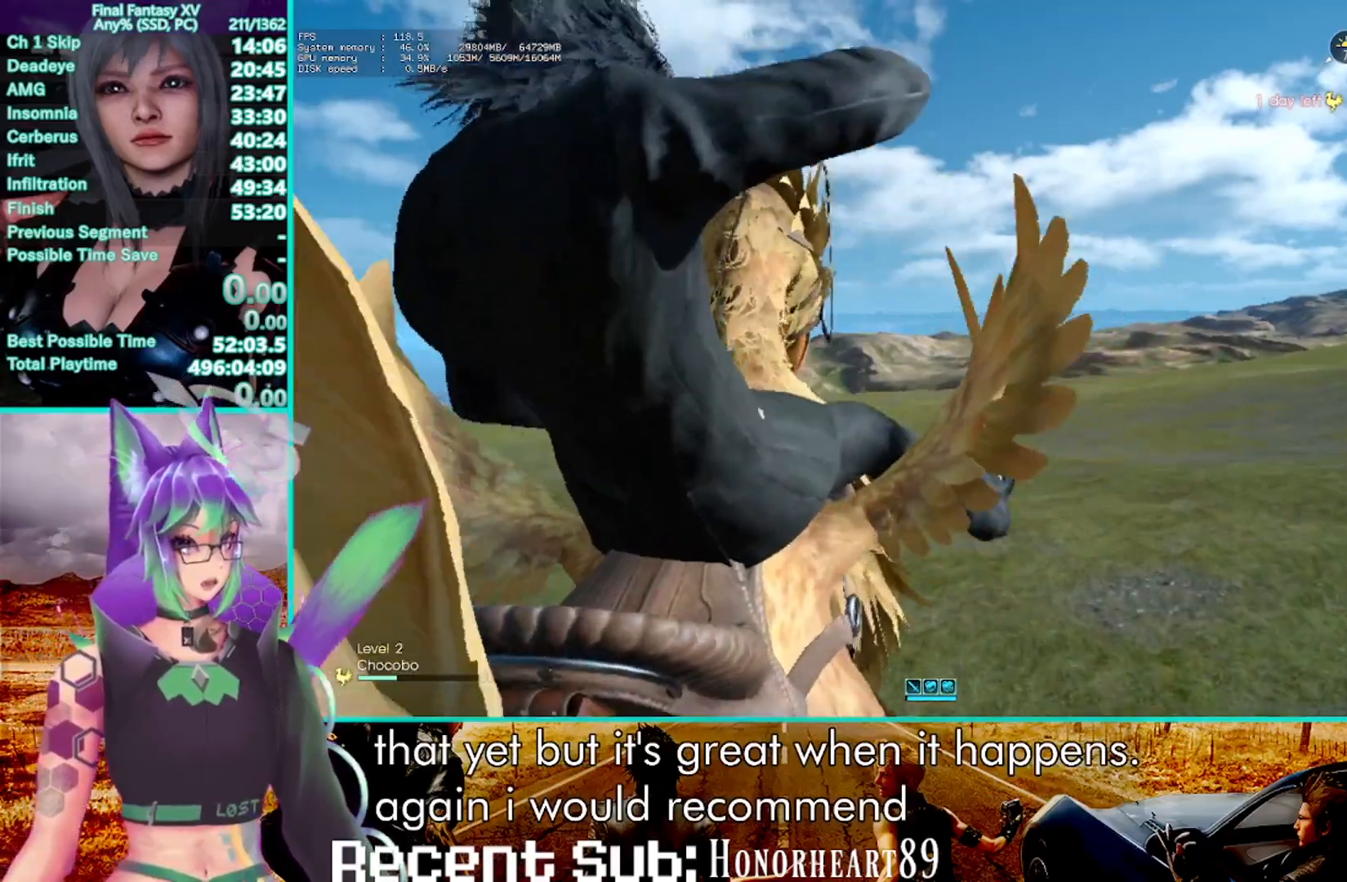
{"buttons": ["R2"], "left_stick": "center", "right_stick": "center", "events": []}